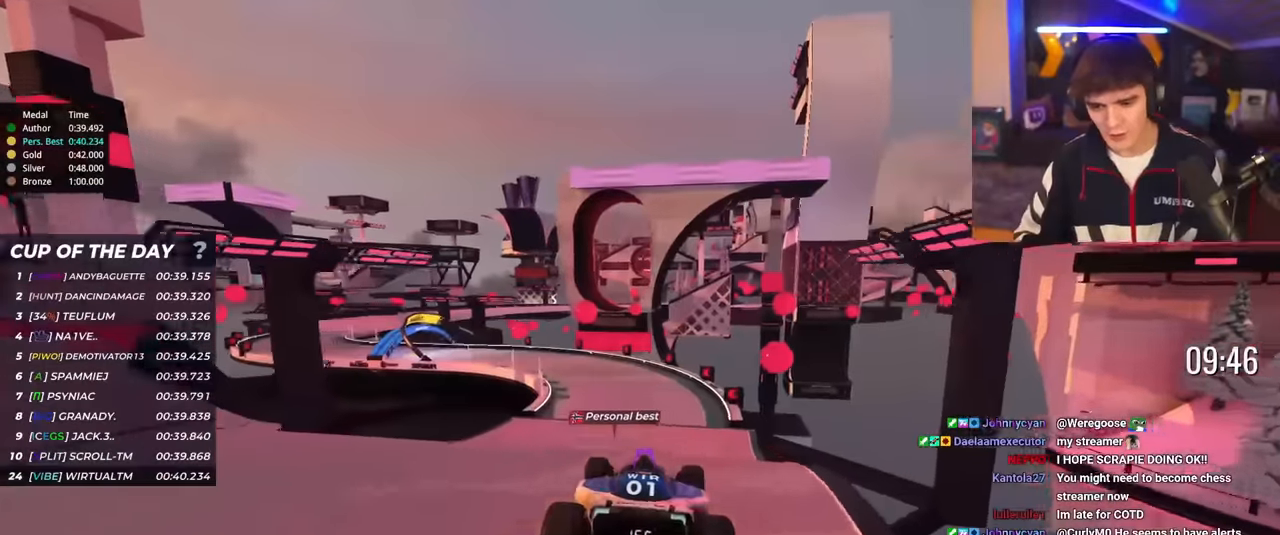
Gameplay with keyboard; each line is a JSON object with the keys held at the frame after it. "events" lists presses ("down") and releases ("up") of "brake", "down", "left", "right" and "up" between this image and that frame as [ms after this image, input, new state], when the widget could be followed in between. No other keys are recorded. Mouse input is not recorded. Key names are as the overlay labels them; some are game actions (e.g. jump) rather than physical keys.
{"keys": ["up"], "events": []}
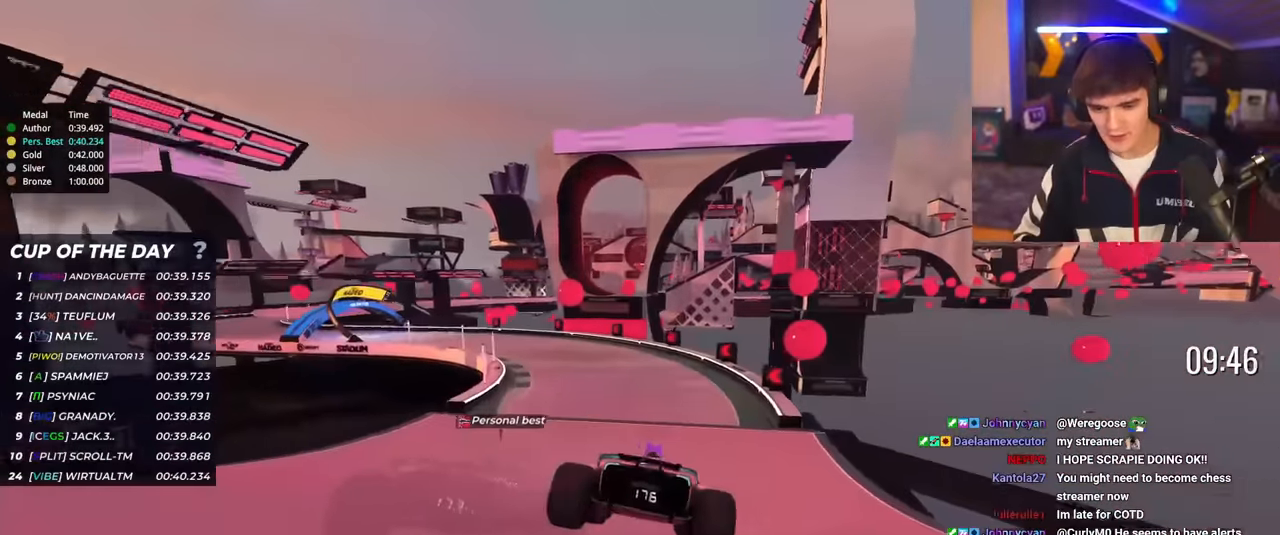
{"keys": ["up"], "events": [[34, "left", "down"], [317, "left", "up"], [401, "left", "down"], [451, "left", "up"]]}
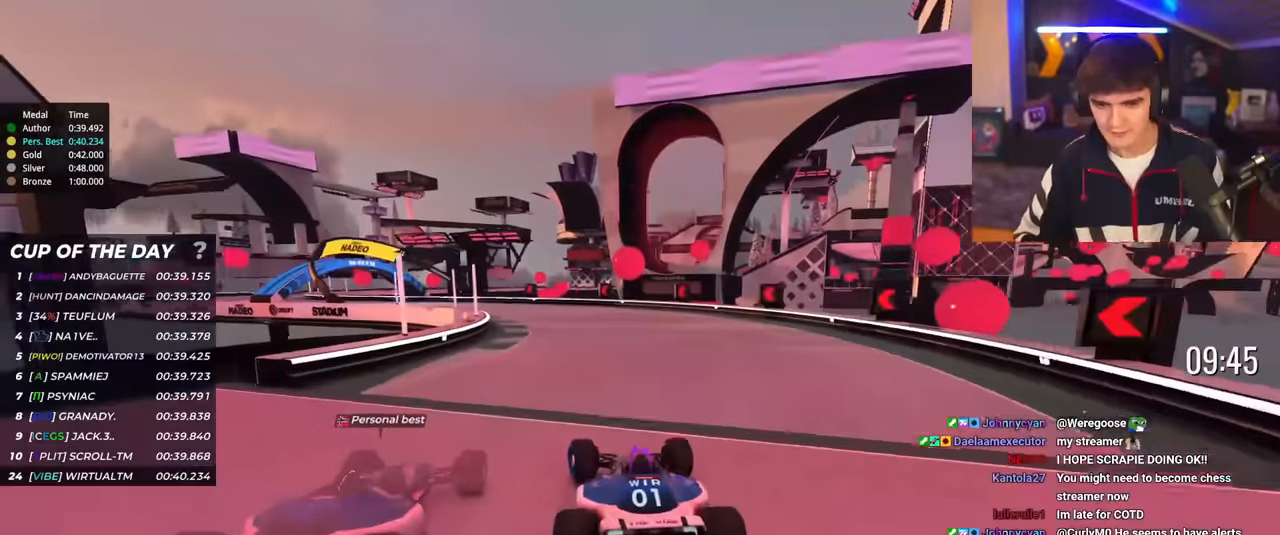
{"keys": ["left", "up"], "events": [[100, "left", "down"], [233, "left", "up"], [283, "left", "down"]]}
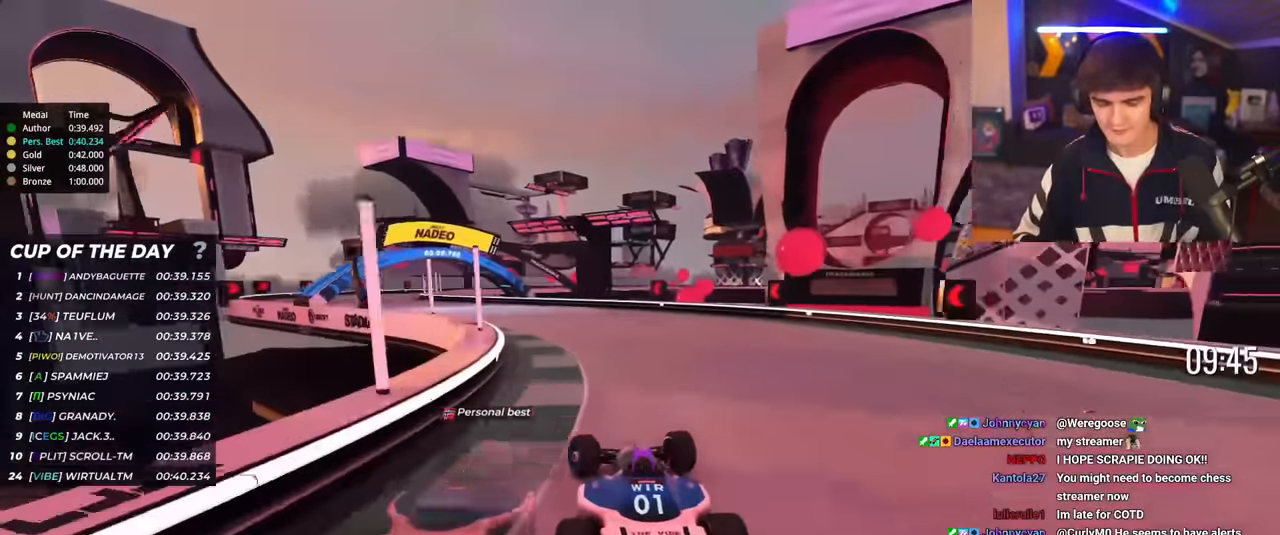
{"keys": ["left", "up"], "events": []}
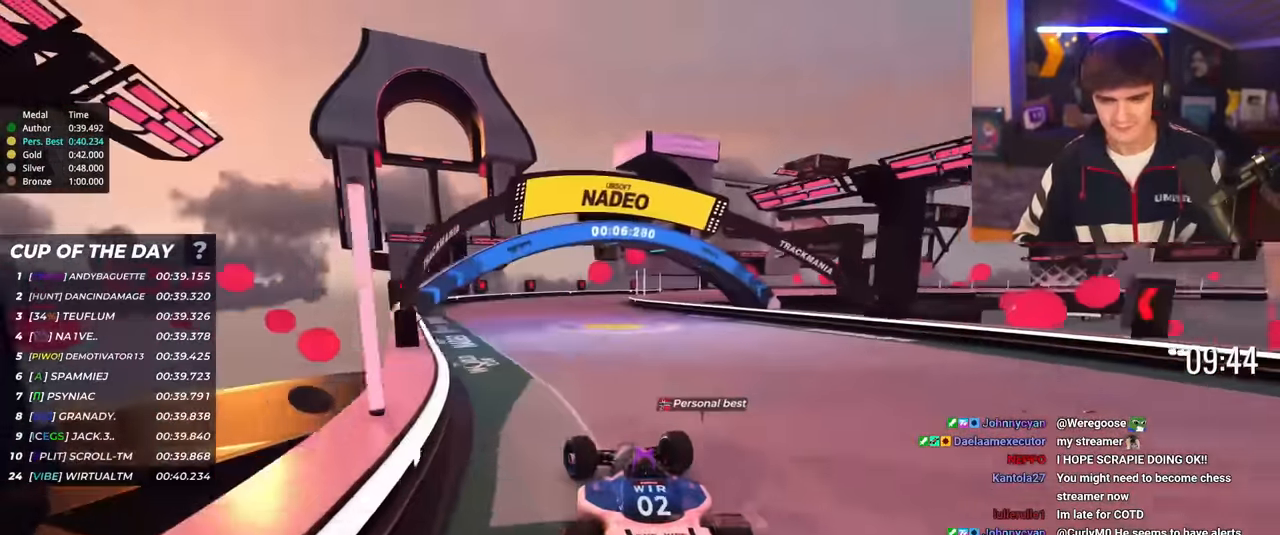
{"keys": ["right", "up"], "events": [[117, "left", "up"], [167, "right", "down"]]}
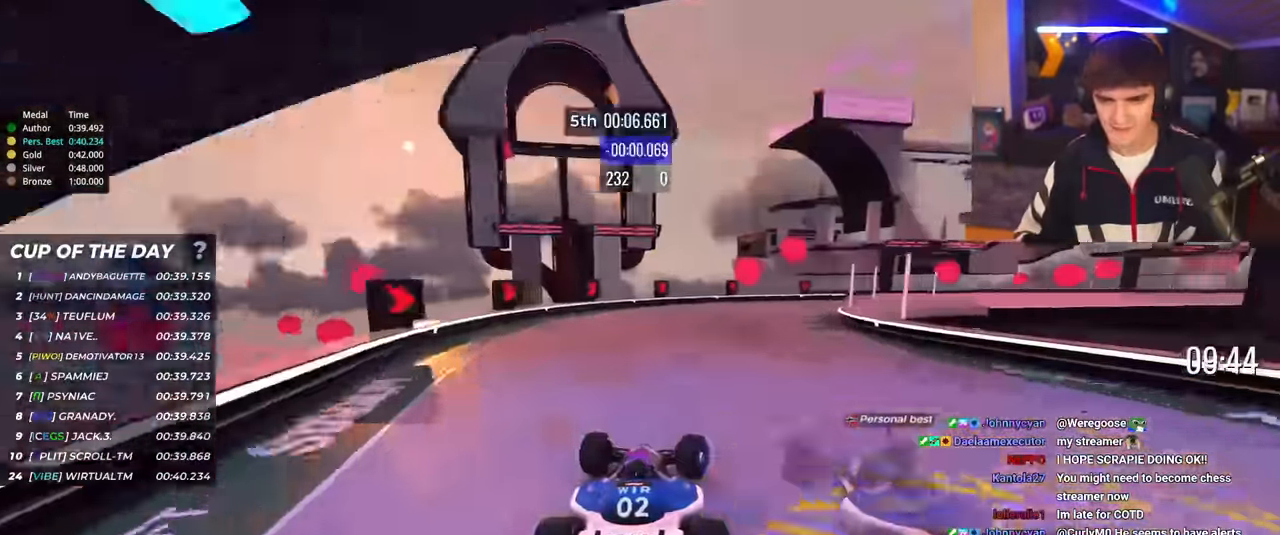
{"keys": ["right", "up"], "events": [[50, "right", "up"], [100, "right", "down"]]}
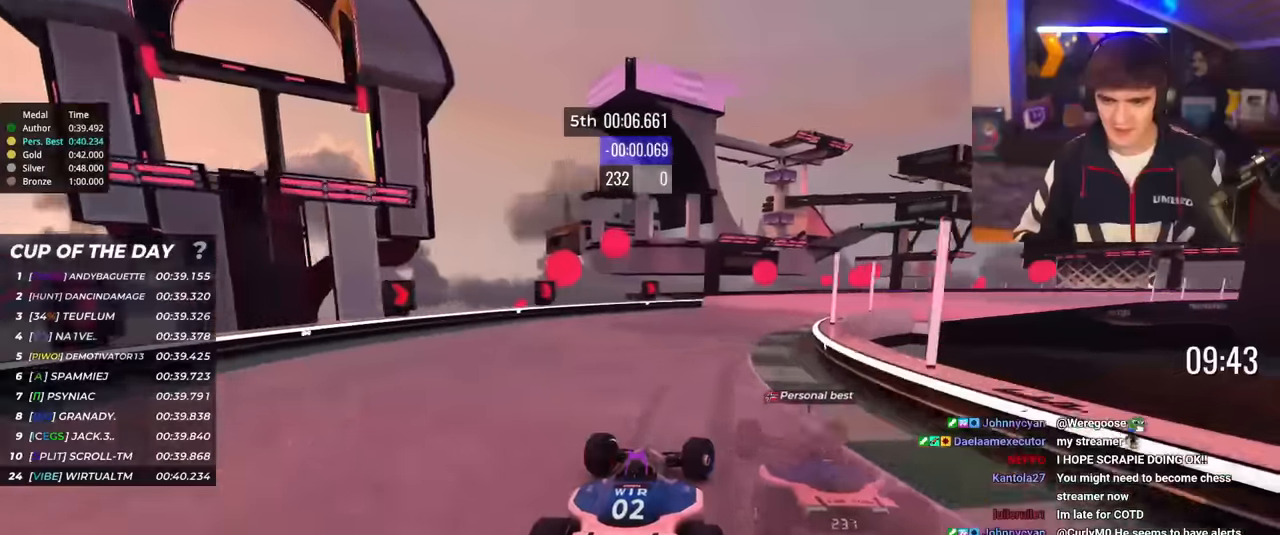
{"keys": ["right", "up"], "events": [[117, "up", "up"], [200, "up", "down"]]}
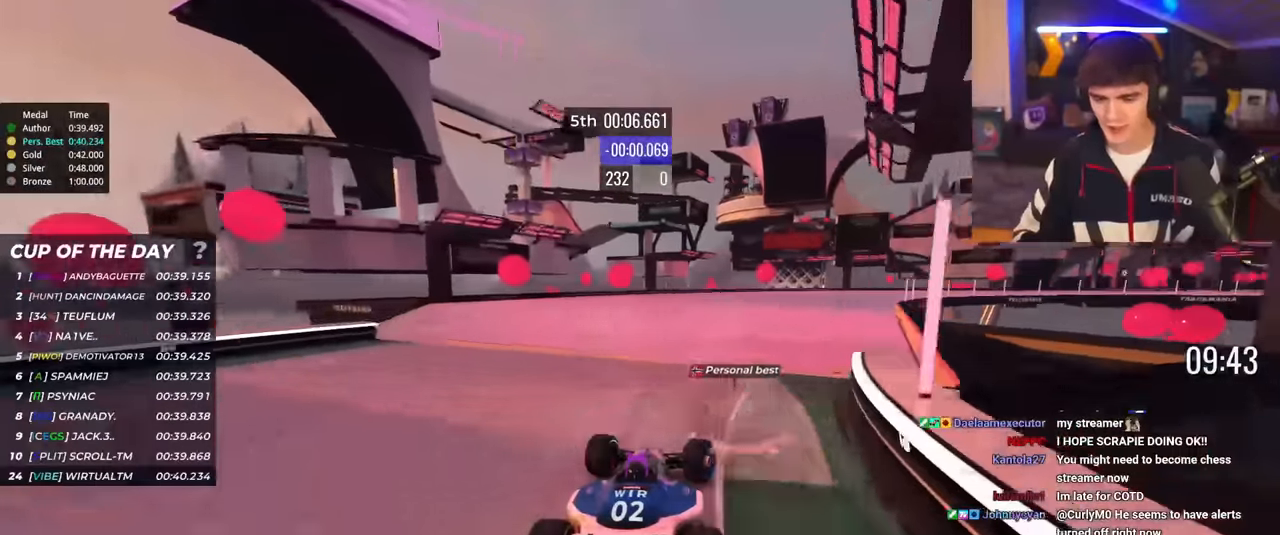
{"keys": ["right", "up"], "events": []}
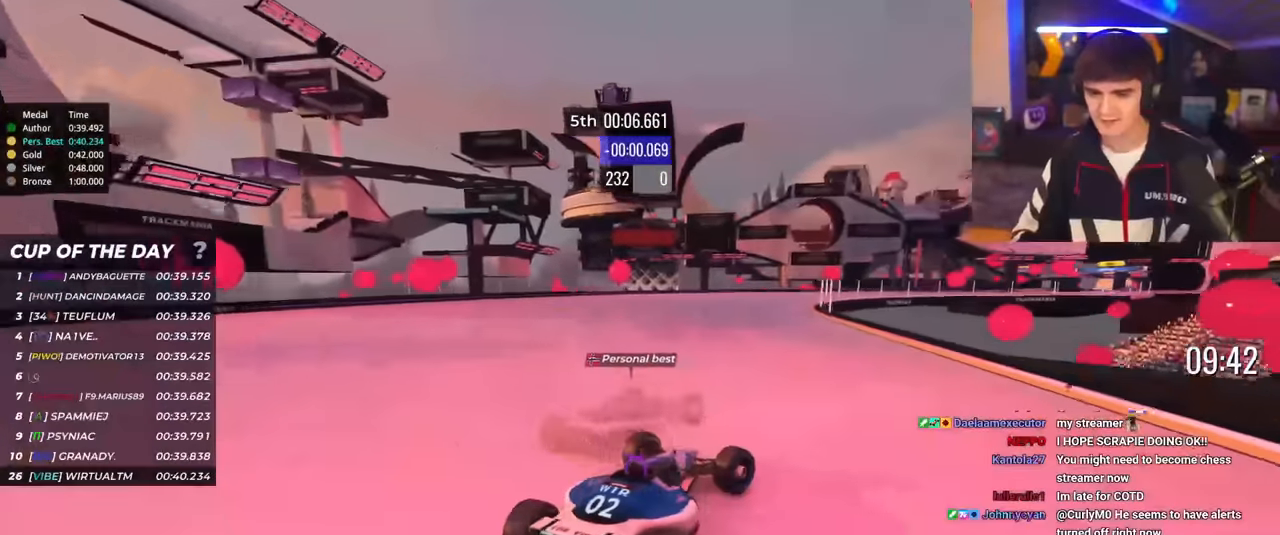
{"keys": ["left", "up"], "events": [[183, "right", "up"], [283, "left", "down"]]}
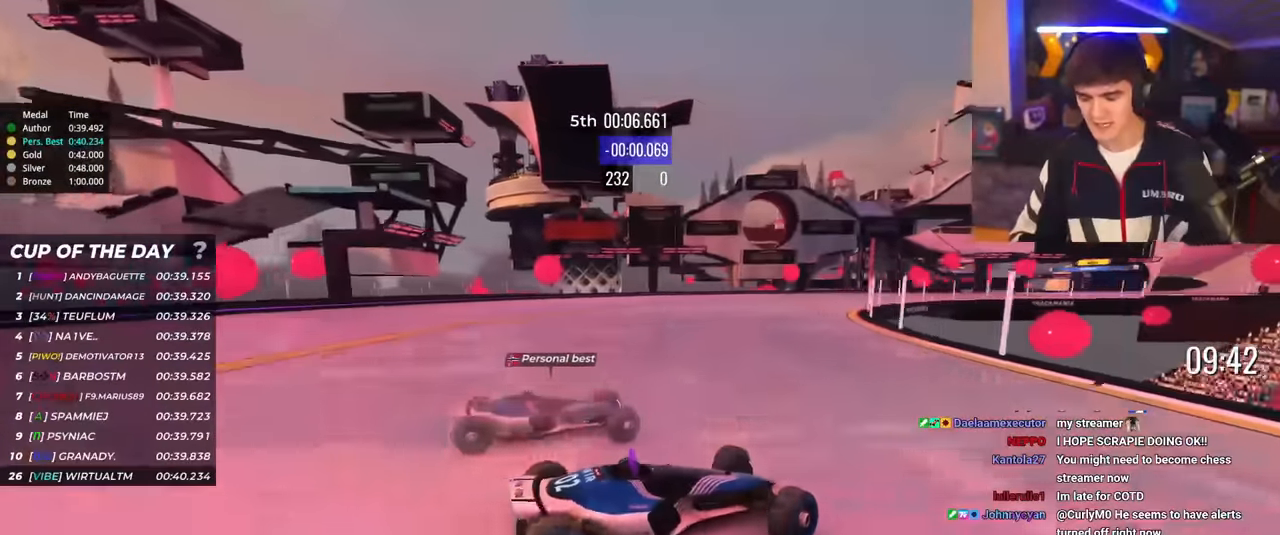
{"keys": ["left", "up"], "events": [[434, "brake", "down"], [484, "brake", "up"]]}
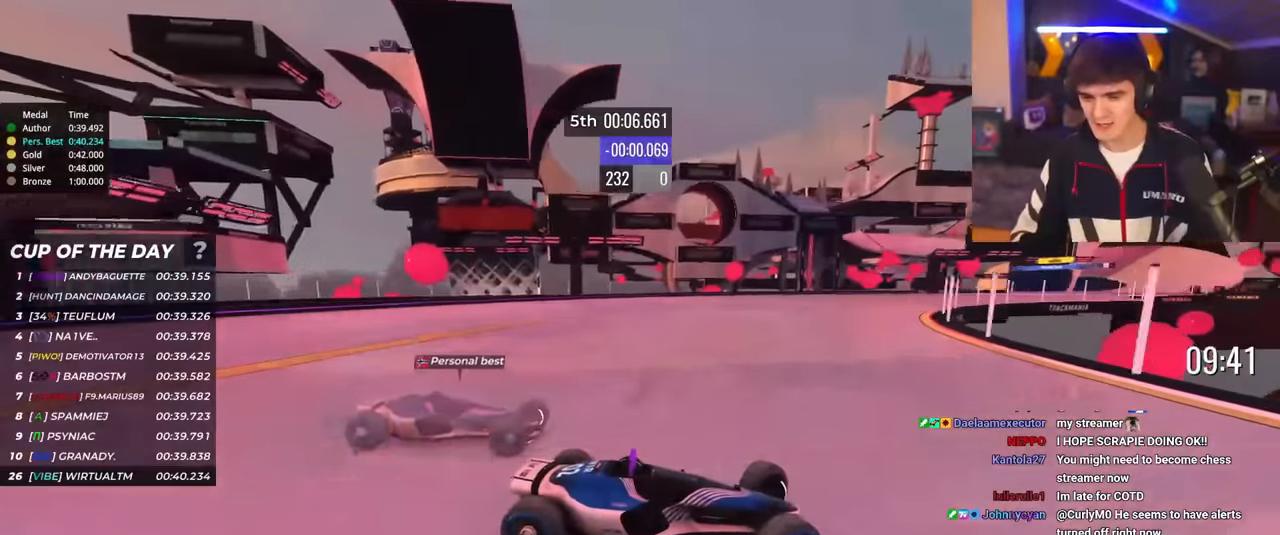
{"keys": ["left", "up"], "events": []}
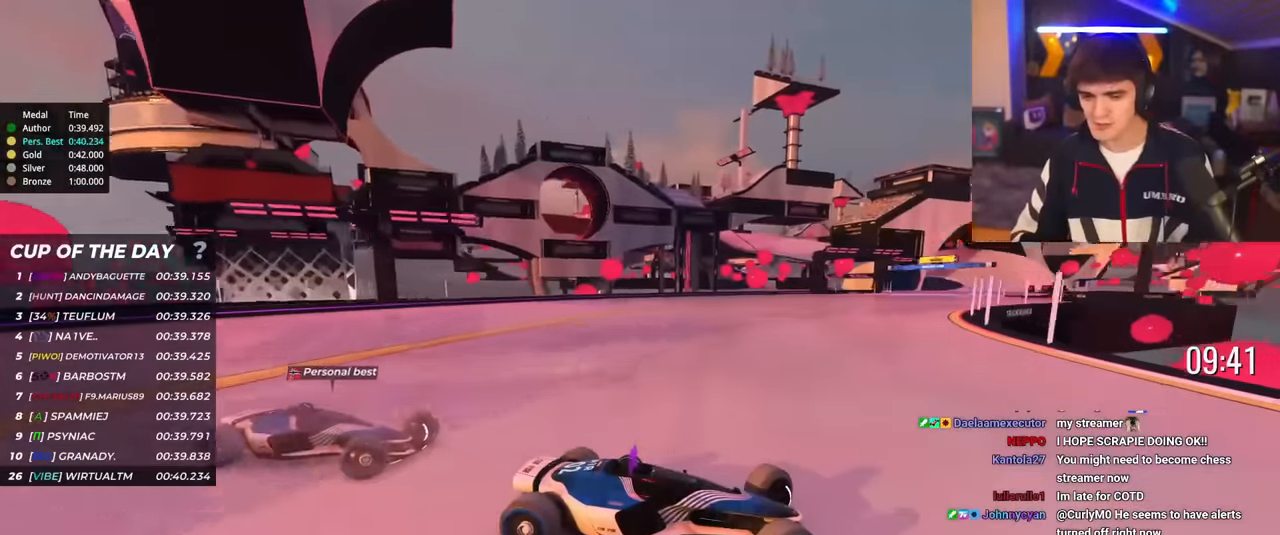
{"keys": ["left", "up"], "events": []}
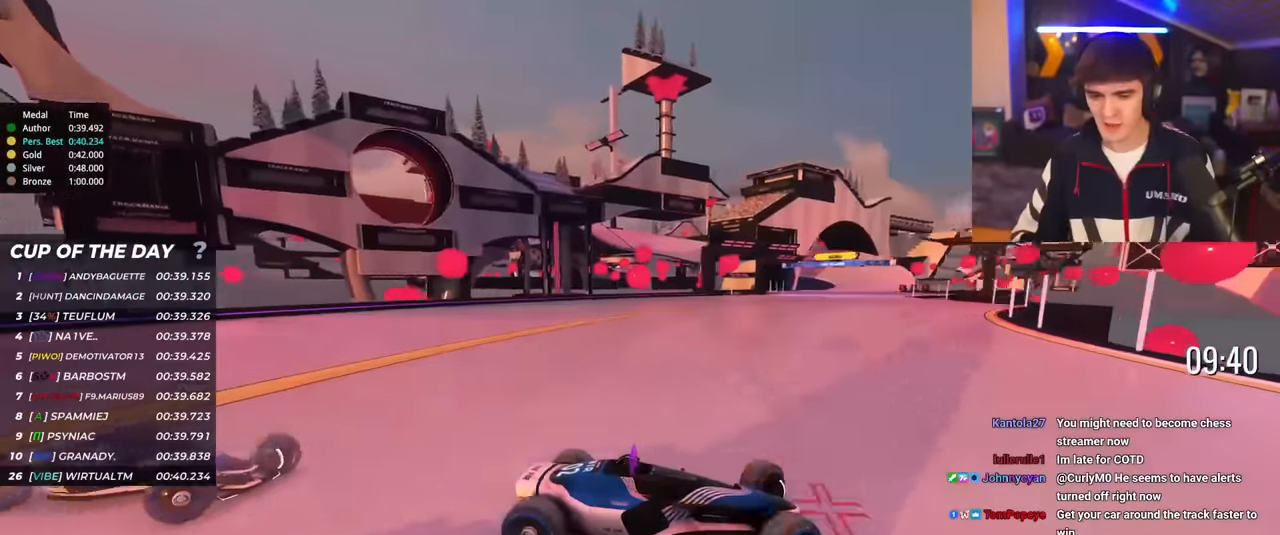
{"keys": ["left", "up"], "events": []}
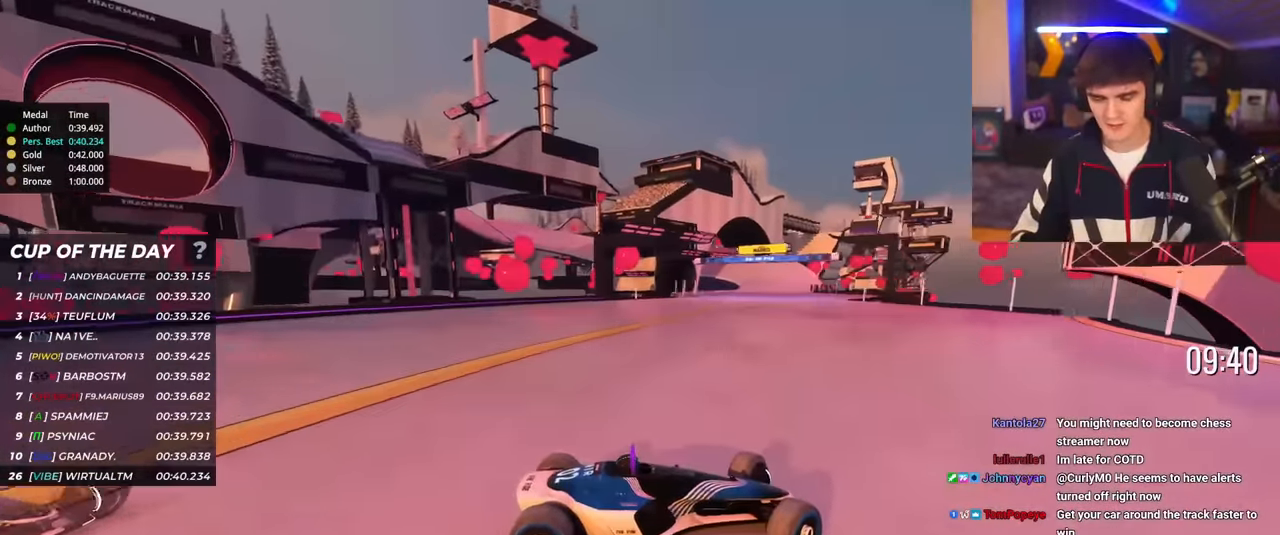
{"keys": ["left", "up"], "events": [[84, "up", "up"], [117, "up", "down"]]}
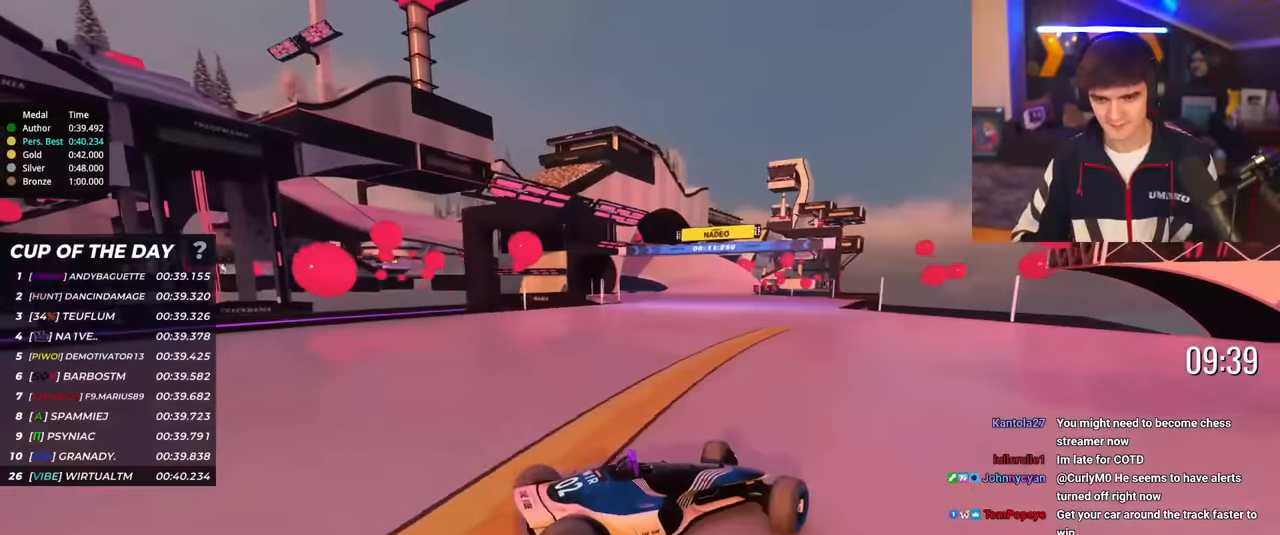
{"keys": ["up"], "events": [[467, "left", "up"]]}
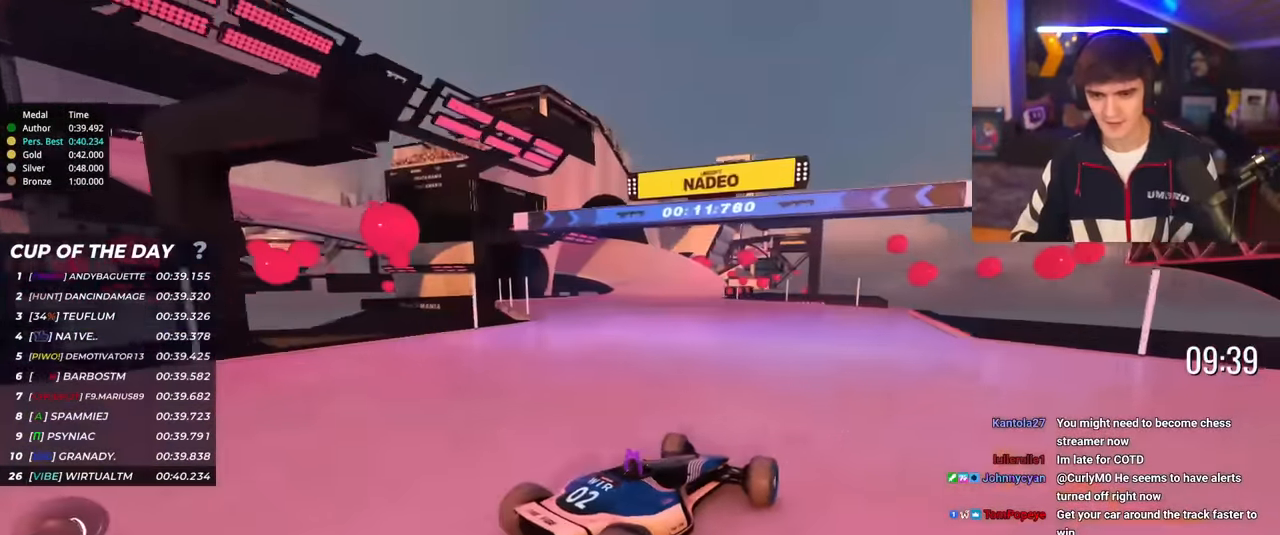
{"keys": ["left", "up"], "events": [[484, "left", "down"]]}
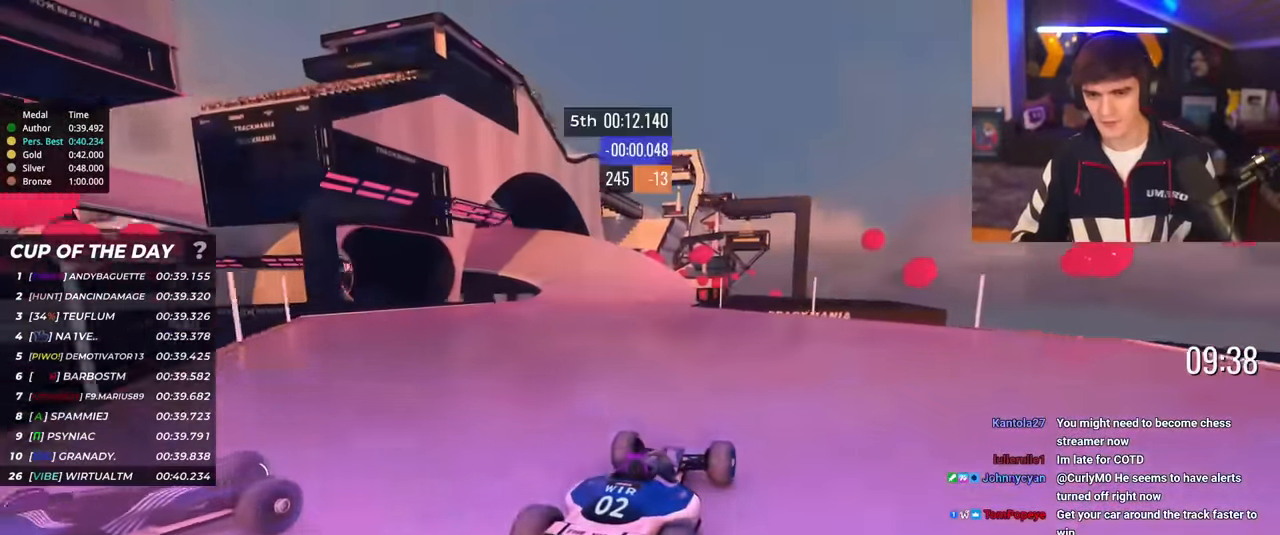
{"keys": ["left", "up"], "events": []}
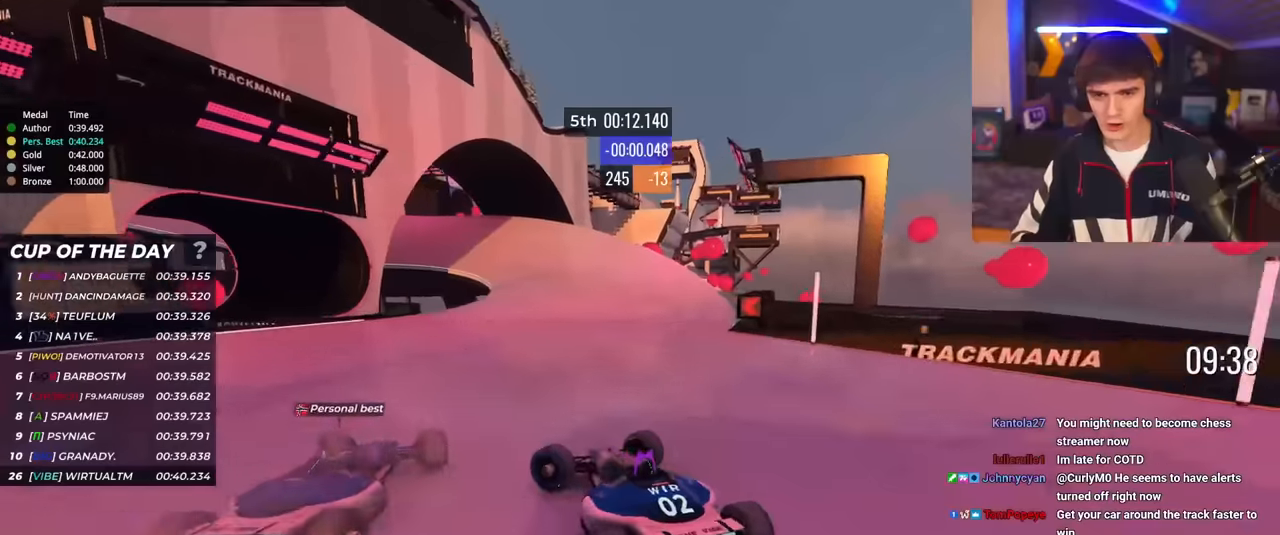
{"keys": ["right", "up"], "events": [[100, "left", "up"], [150, "right", "down"]]}
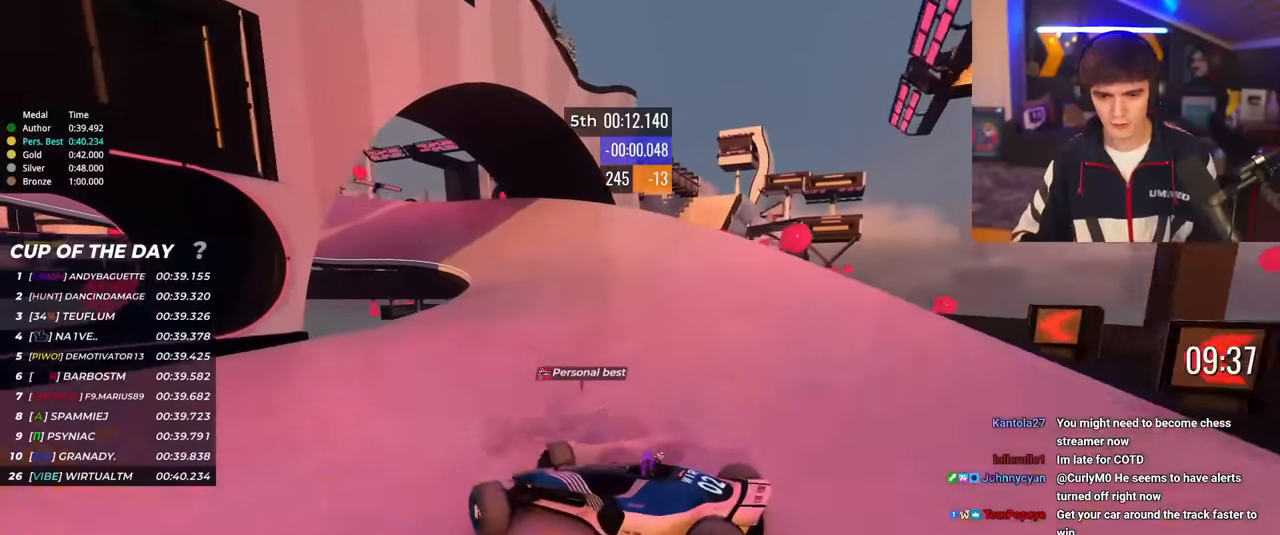
{"keys": ["right", "up"], "events": []}
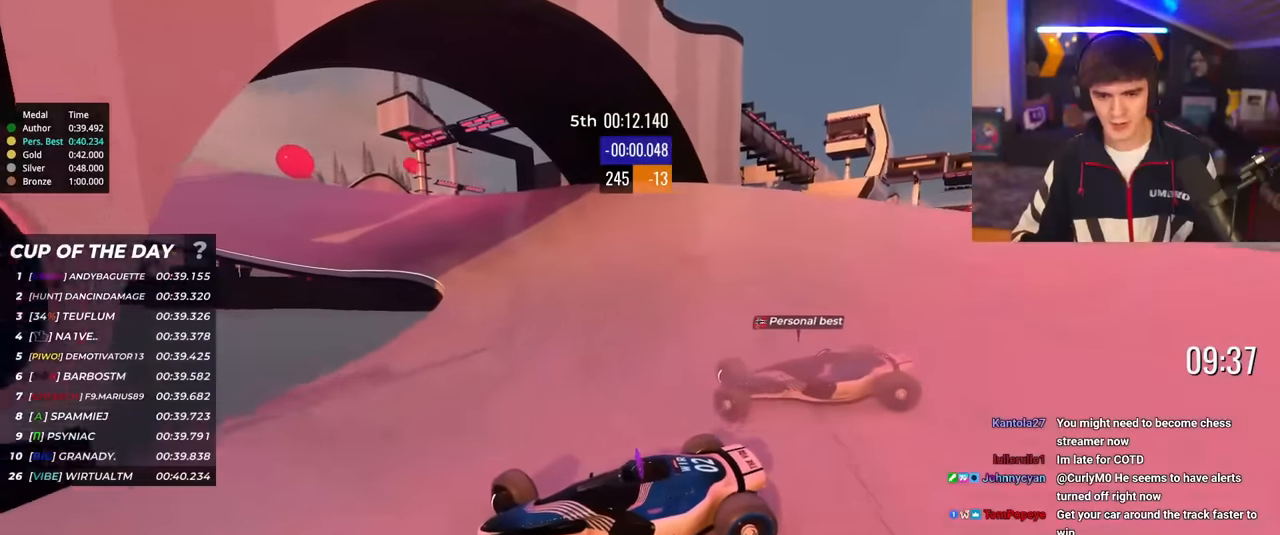
{"keys": ["right", "up"], "events": []}
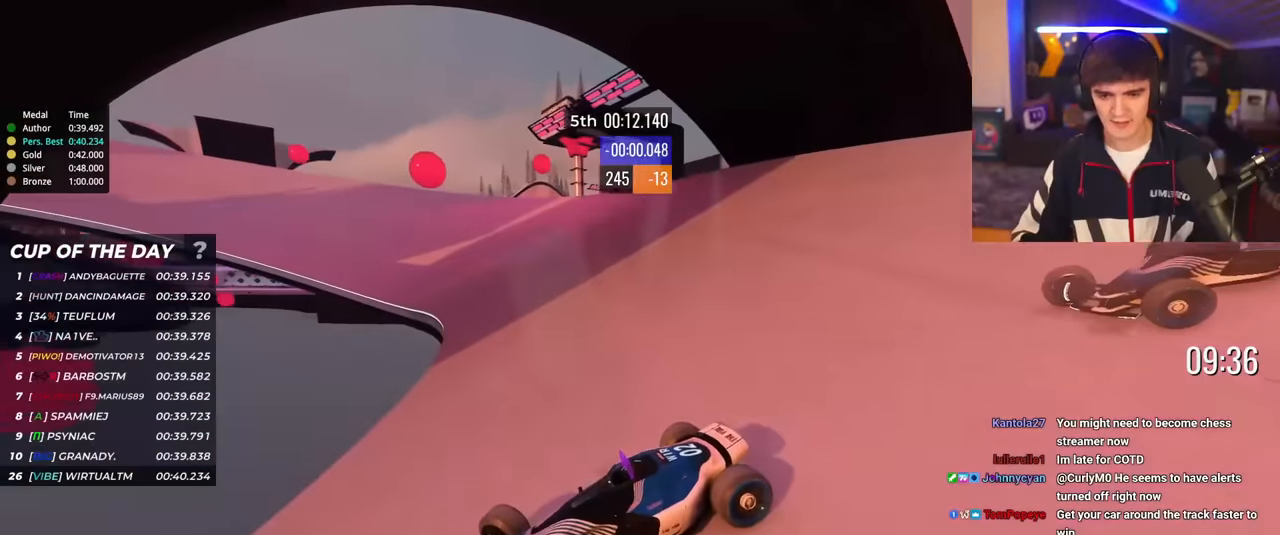
{"keys": ["right", "up"], "events": []}
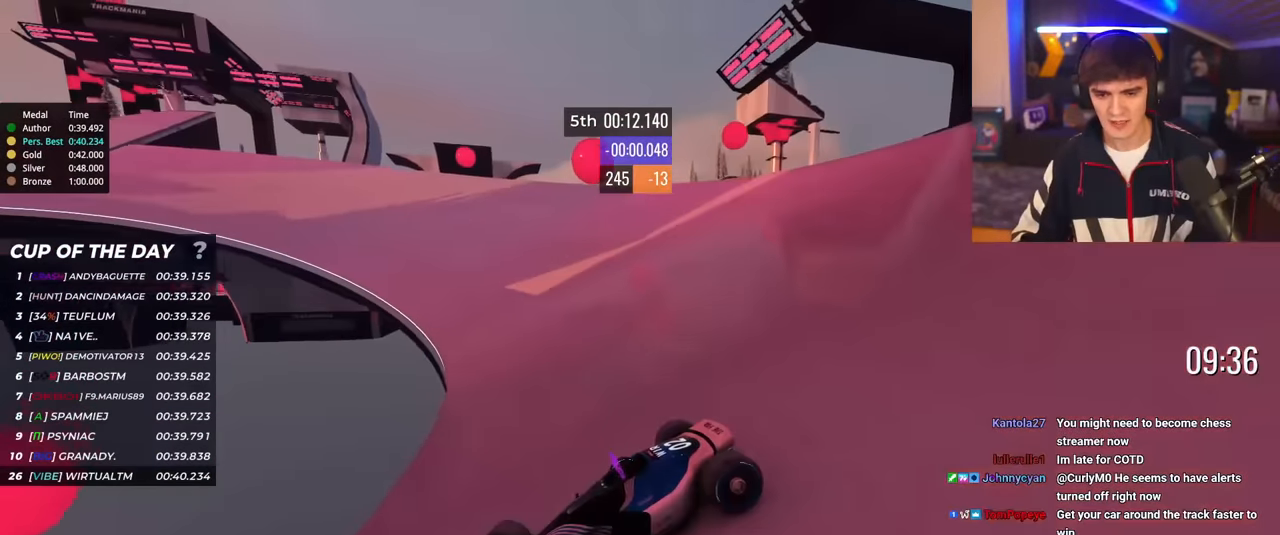
{"keys": ["right", "up"], "events": []}
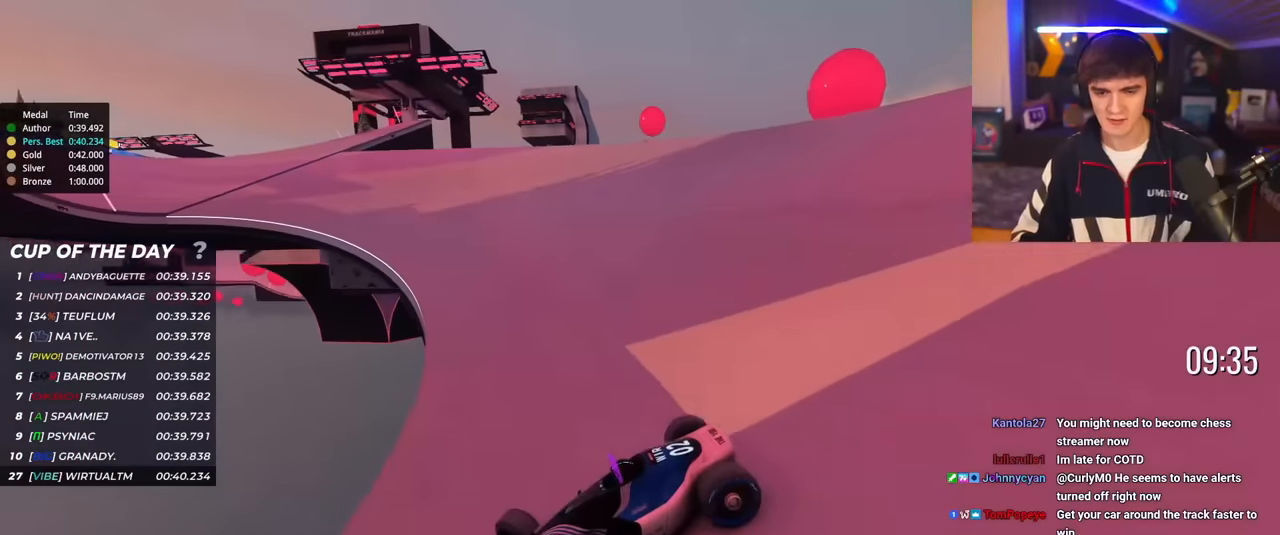
{"keys": ["right", "up"], "events": []}
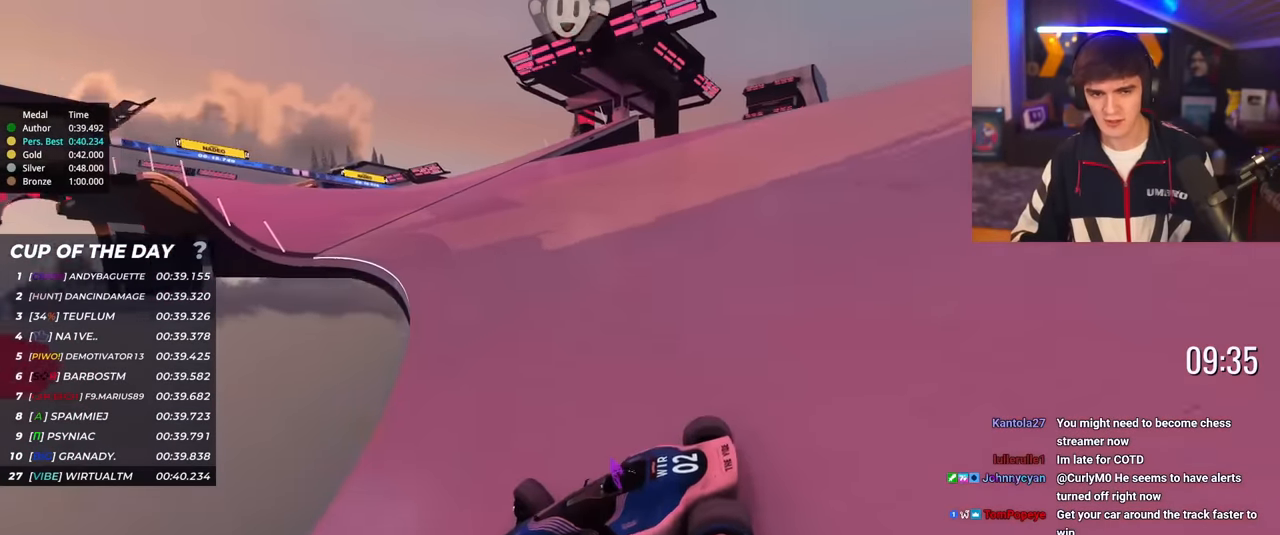
{"keys": ["right", "up"], "events": []}
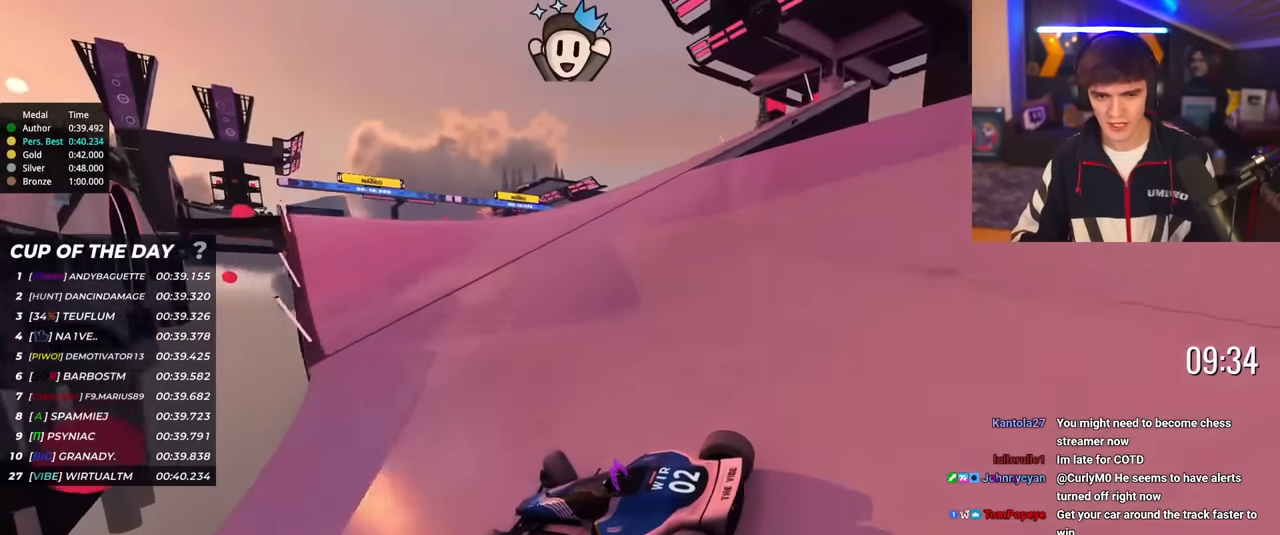
{"keys": ["right", "up"], "events": []}
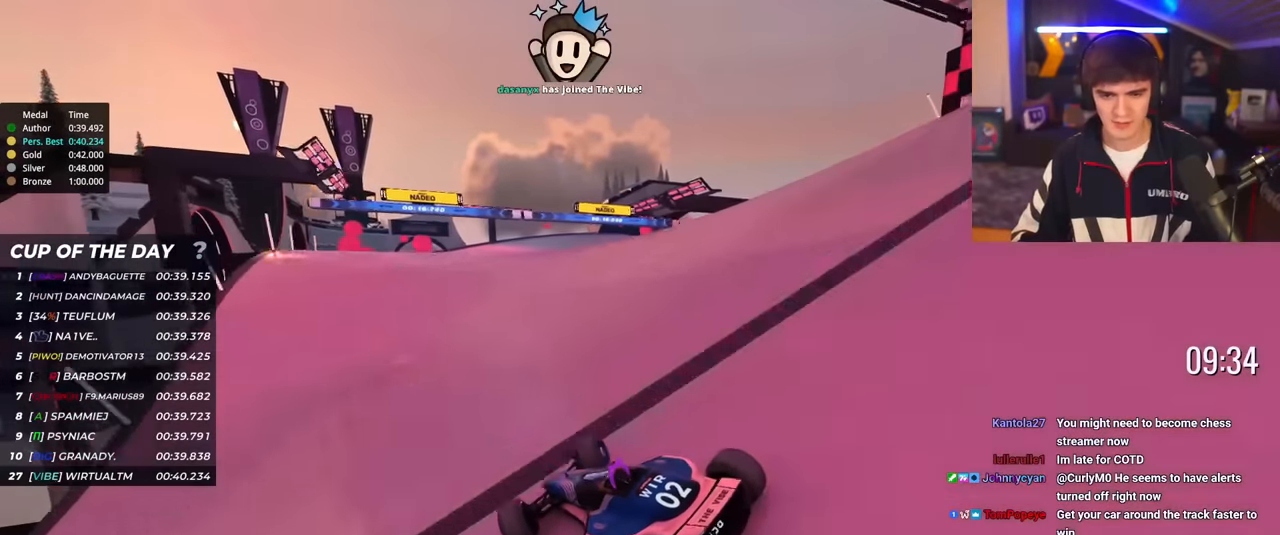
{"keys": ["up"], "events": [[133, "right", "up"]]}
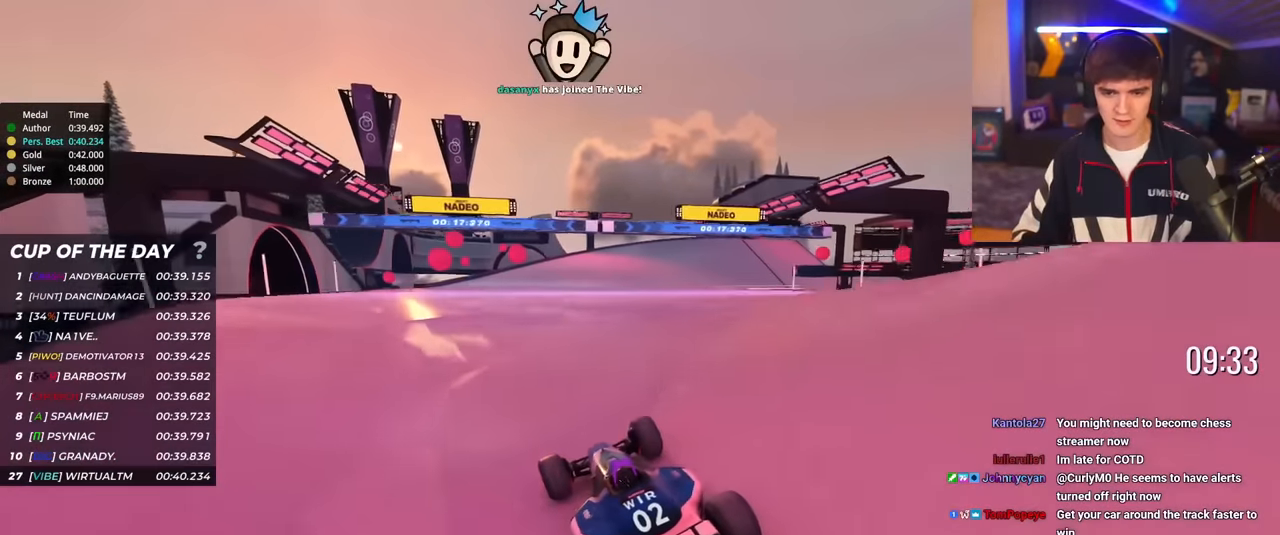
{"keys": ["up"], "events": []}
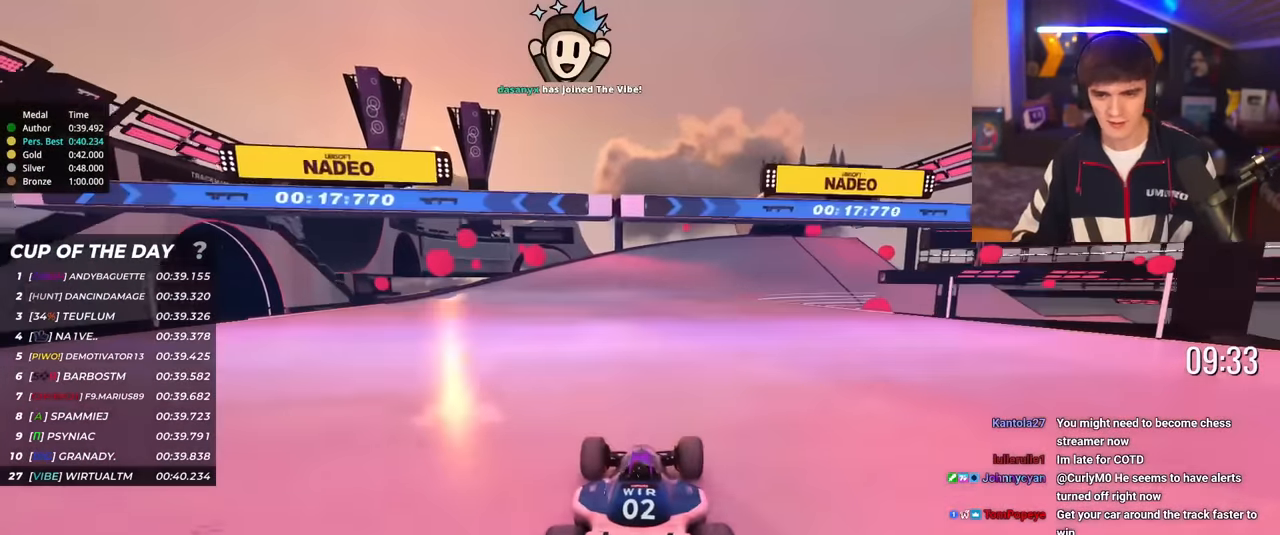
{"keys": ["right", "up"], "events": [[384, "right", "down"]]}
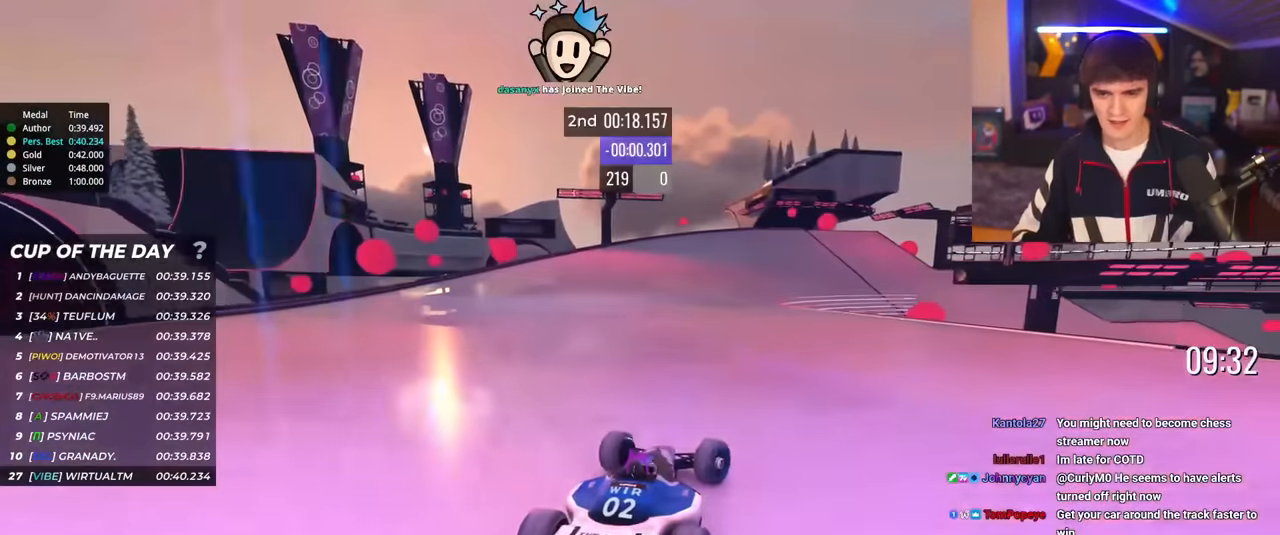
{"keys": ["left", "up"], "events": [[367, "right", "up"], [450, "left", "down"]]}
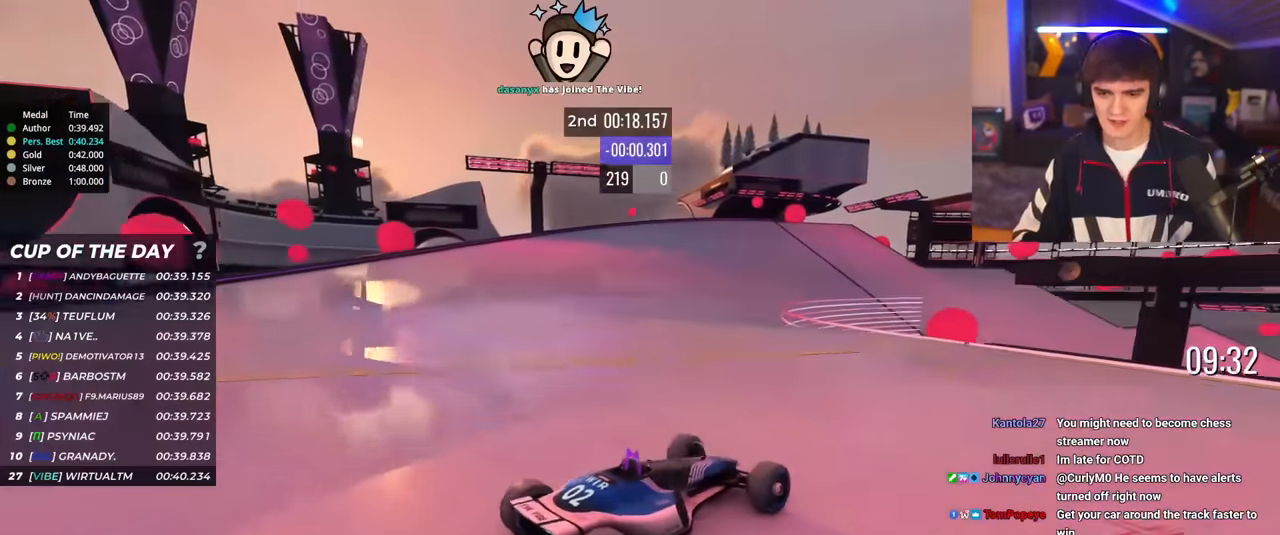
{"keys": ["left", "up"], "events": [[367, "brake", "down"], [417, "brake", "up"]]}
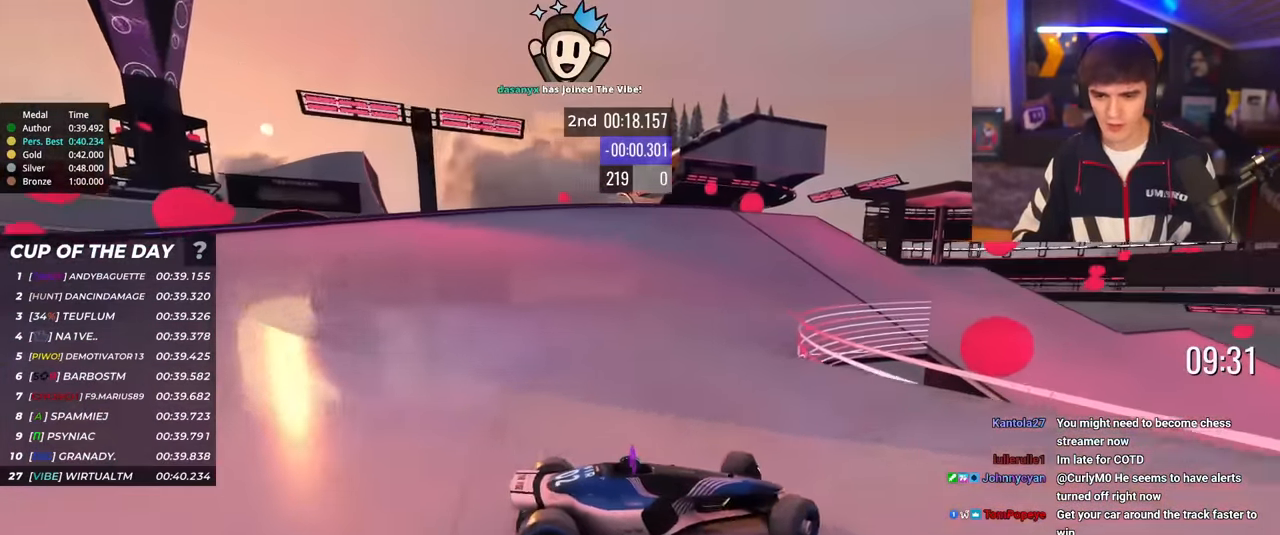
{"keys": ["left", "up"], "events": [[350, "brake", "down"], [383, "brake", "up"]]}